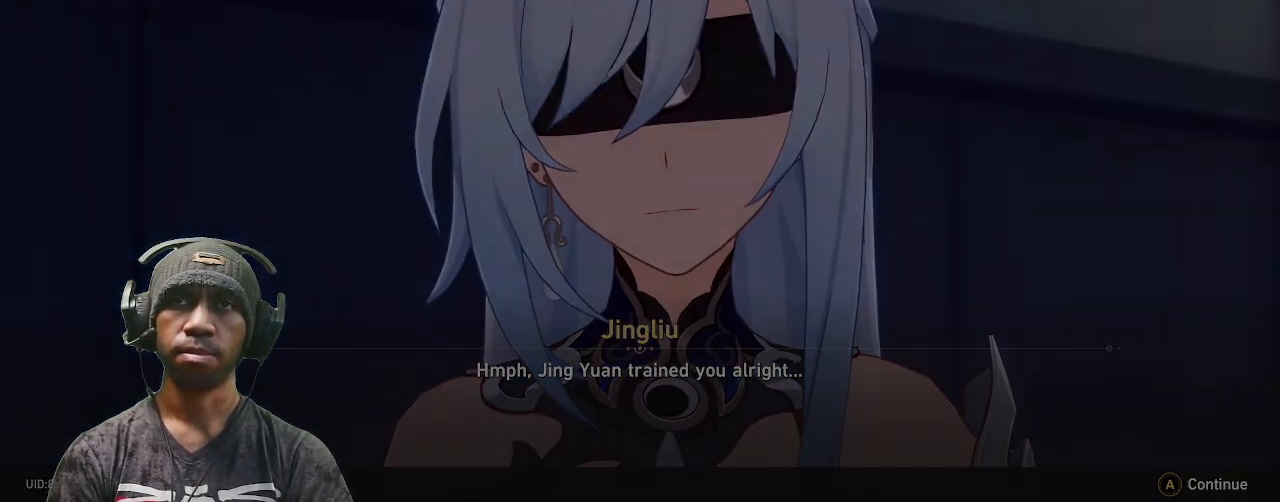
Gameplay with a controller (PlayStation layout); each line is a JSON object with the inputs held at the frame after it. "events" lists button and stick changes between this image and that frame as [ms after this image, input, new state], when the widget could be followed in between. Not read: HOME L3 R3.
{"buttons": ["R2"], "left_stick": "center", "right_stick": "center", "events": []}
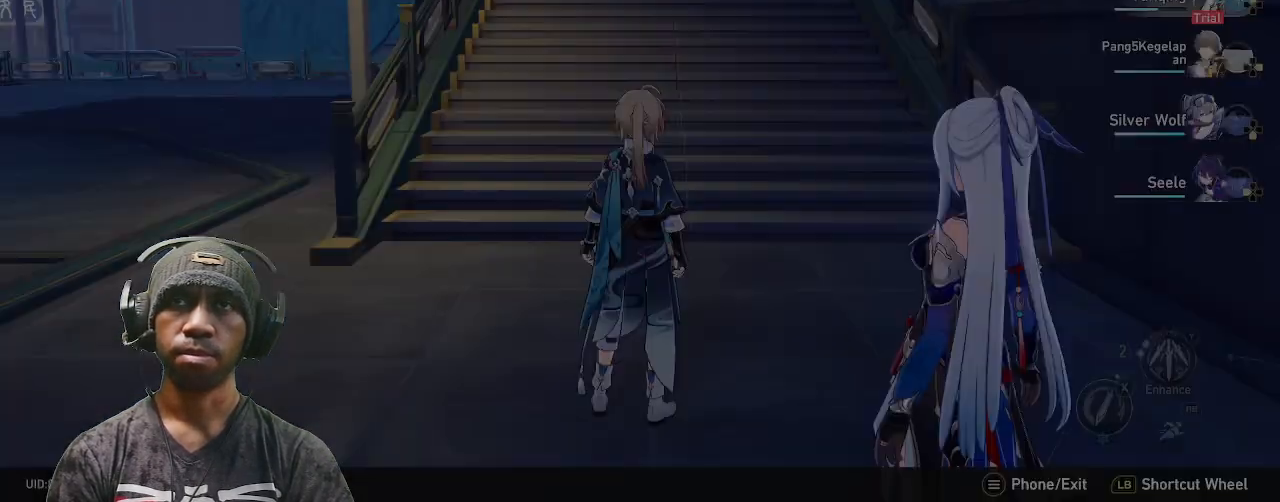
{"buttons": ["R2"], "left_stick": "center", "right_stick": "center", "events": []}
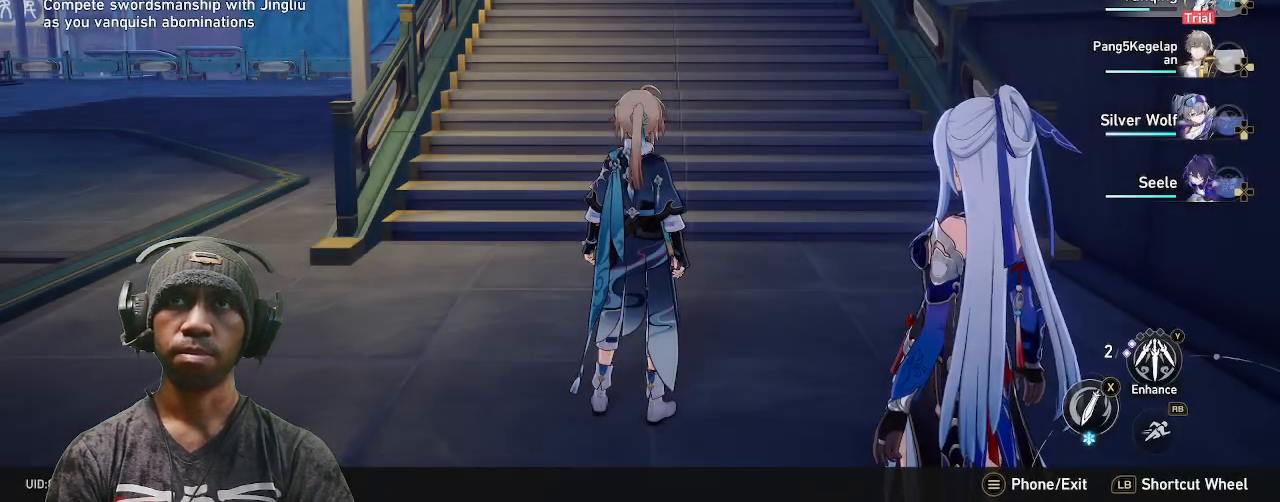
{"buttons": ["R2"], "left_stick": "up", "right_stick": "center", "events": [[100, "left_stick", "up"]]}
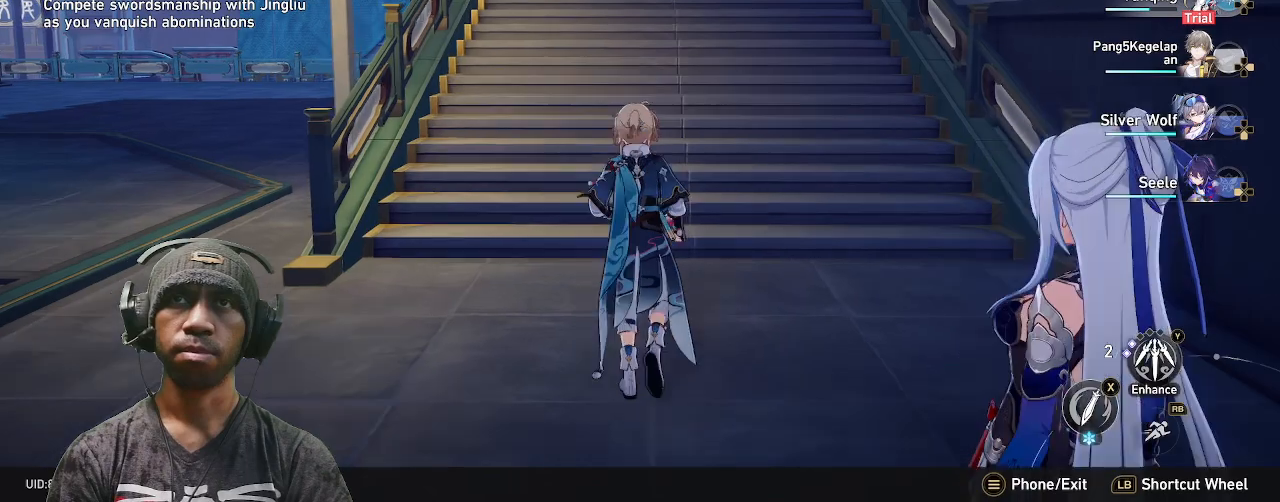
{"buttons": ["R2"], "left_stick": "right", "right_stick": "center", "events": [[333, "R2", "up"], [417, "left_stick", "right"], [467, "R2", "down"]]}
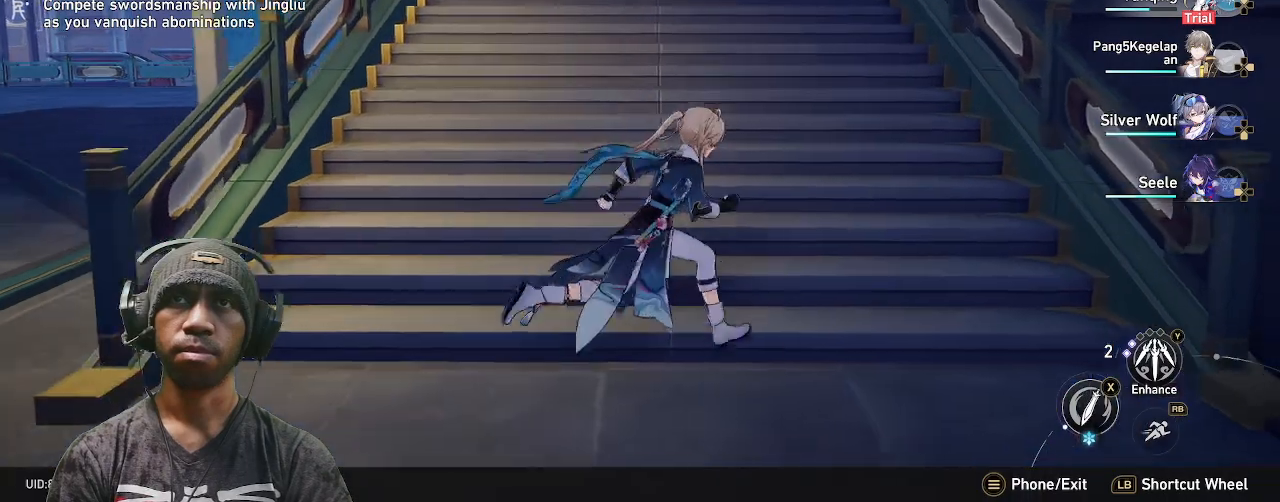
{"buttons": ["R2"], "left_stick": "down", "right_stick": "right", "events": [[33, "left_stick", "down"], [167, "right_stick", "right"], [283, "R2", "up"], [400, "R2", "down"]]}
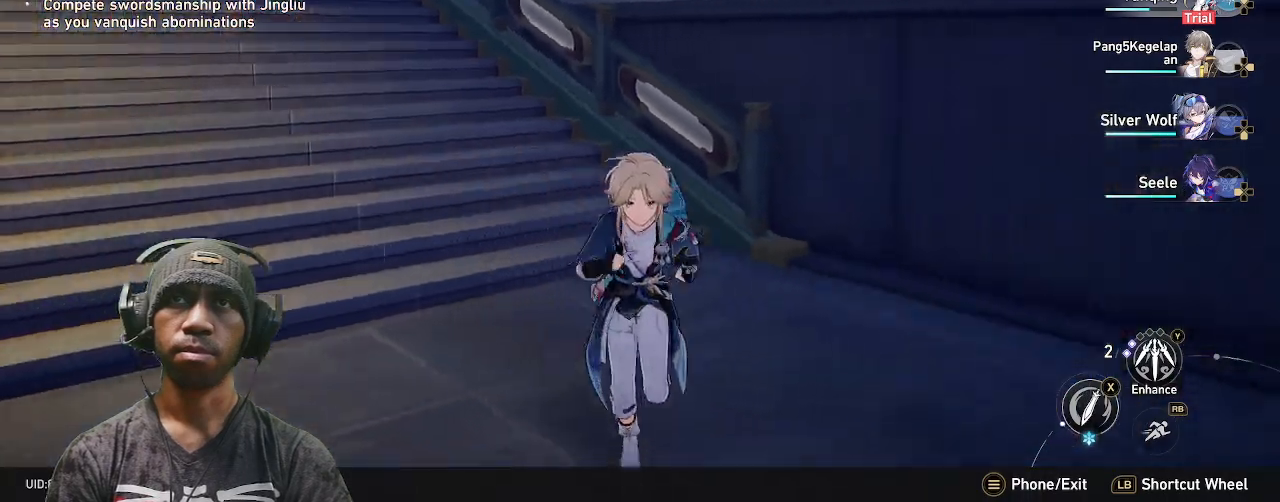
{"buttons": ["R2"], "left_stick": "right", "right_stick": "left", "events": [[100, "right_stick", "center"], [133, "left_stick", "down-right"], [433, "left_stick", "right"], [483, "right_stick", "left"]]}
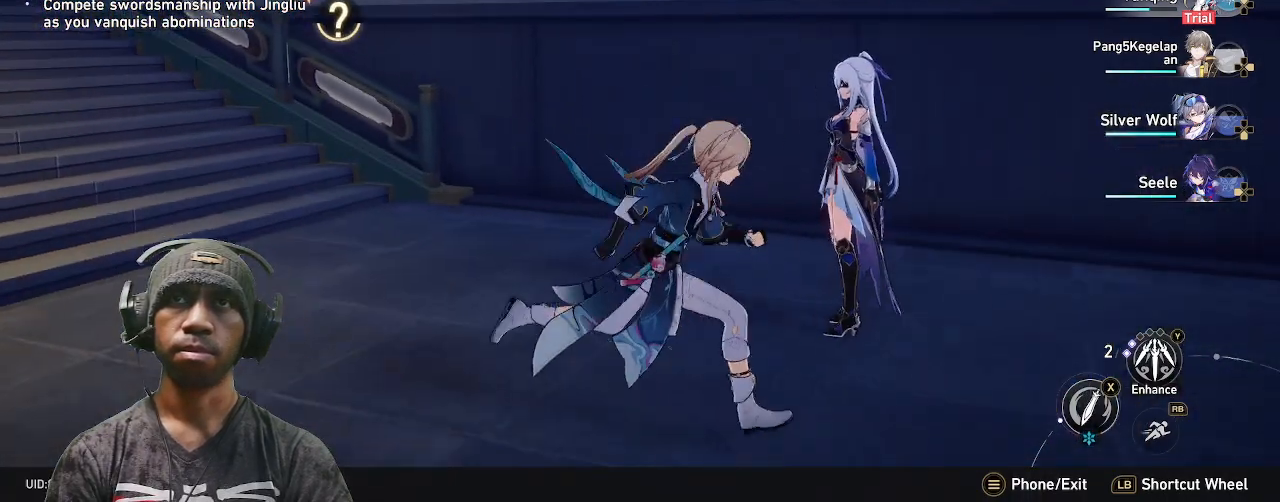
{"buttons": ["R2"], "left_stick": "down", "right_stick": "center", "events": [[133, "left_stick", "down-right"], [333, "left_stick", "down"], [433, "right_stick", "center"]]}
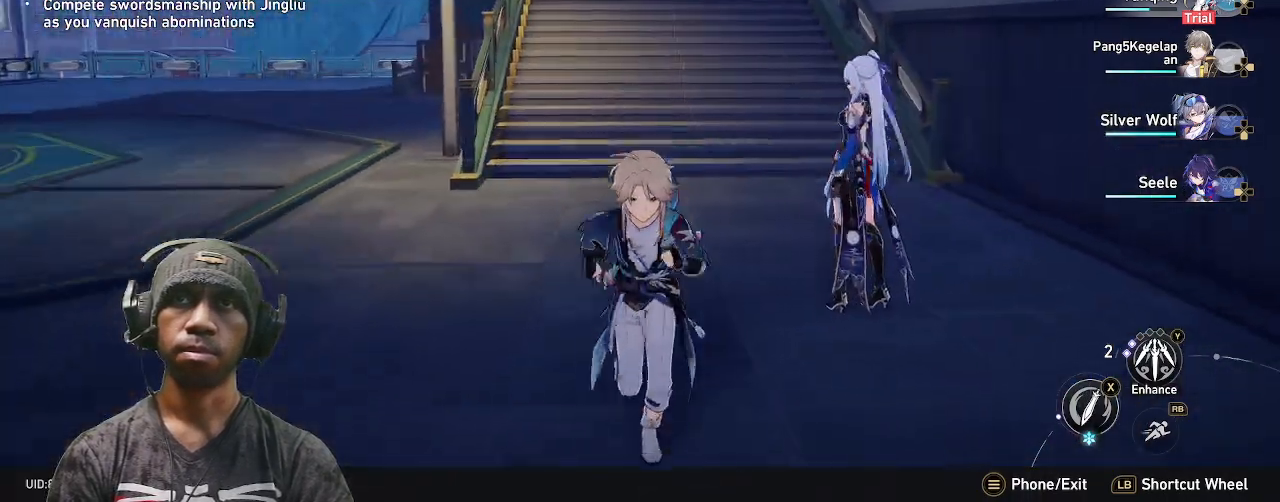
{"buttons": ["R2"], "left_stick": "up", "right_stick": "center", "events": [[200, "left_stick", "up-right"], [283, "left_stick", "left"], [350, "left_stick", "down"], [483, "left_stick", "up"]]}
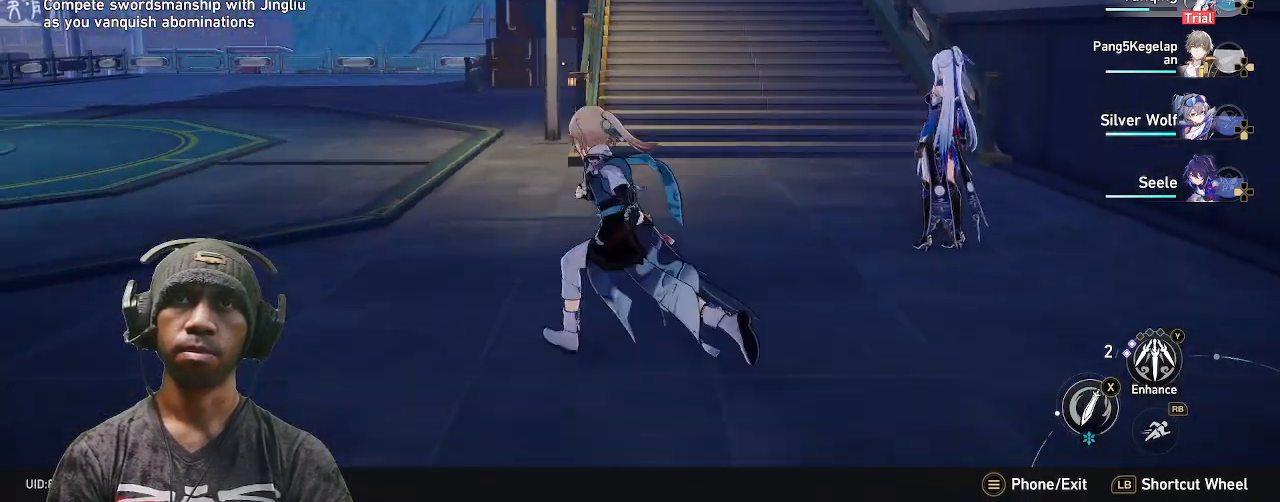
{"buttons": ["R2"], "left_stick": "up-right", "right_stick": "center", "events": [[167, "R1", "down"], [267, "R1", "up"], [333, "DPAD_UP", "down"], [417, "DPAD_UP", "up"], [450, "left_stick", "up-right"]]}
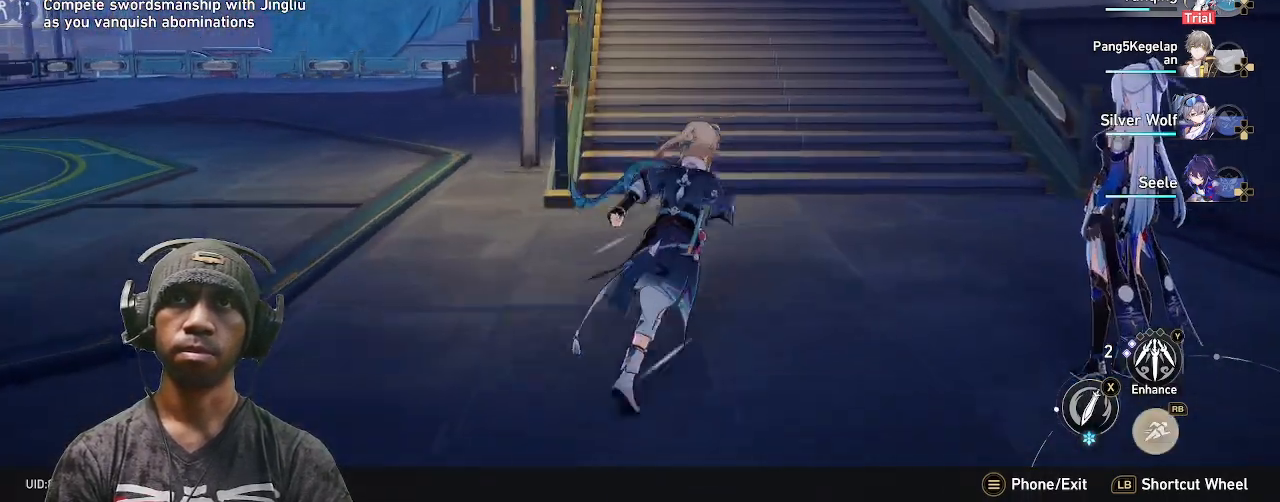
{"buttons": ["R2"], "left_stick": "up", "right_stick": "center", "events": [[167, "left_stick", "up"], [200, "right_stick", "up"], [383, "right_stick", "center"]]}
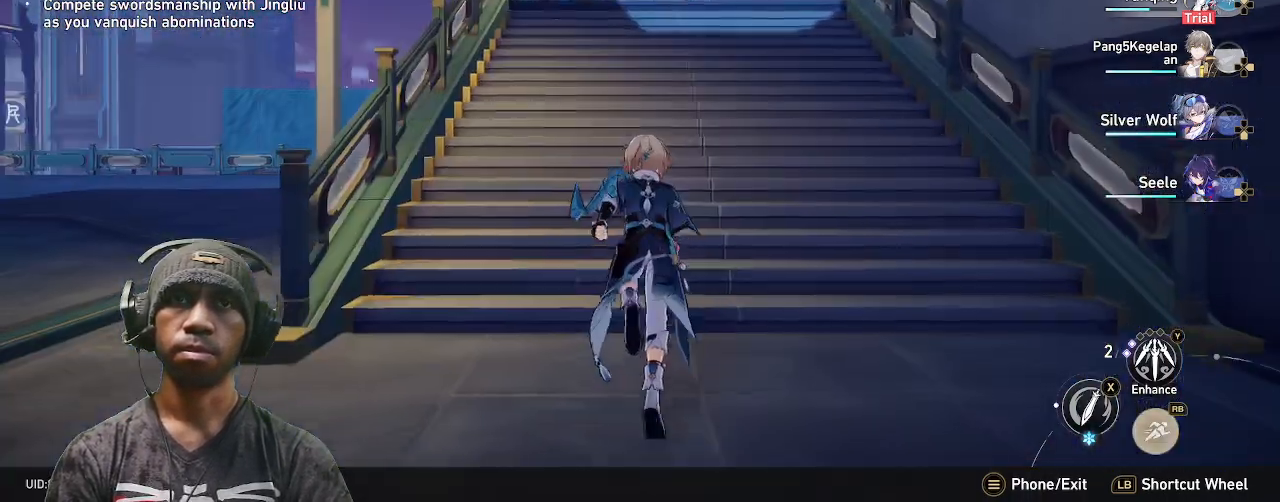
{"buttons": ["R2"], "left_stick": "down", "right_stick": "center", "events": [[167, "left_stick", "right"], [483, "left_stick", "down"]]}
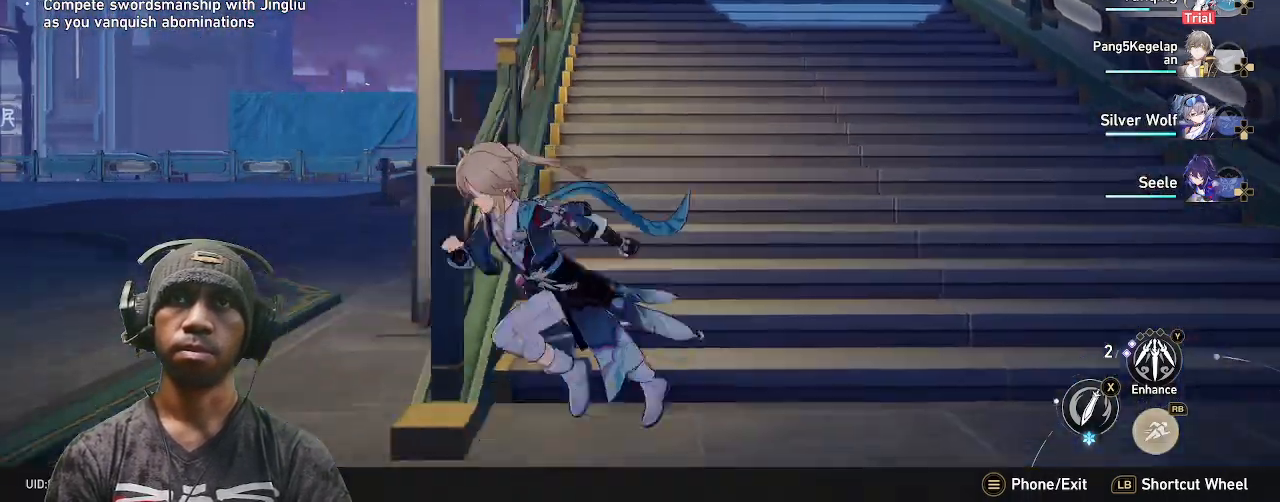
{"buttons": ["R2"], "left_stick": "up-right", "right_stick": "center", "events": [[200, "left_stick", "center"], [250, "left_stick", "up-right"]]}
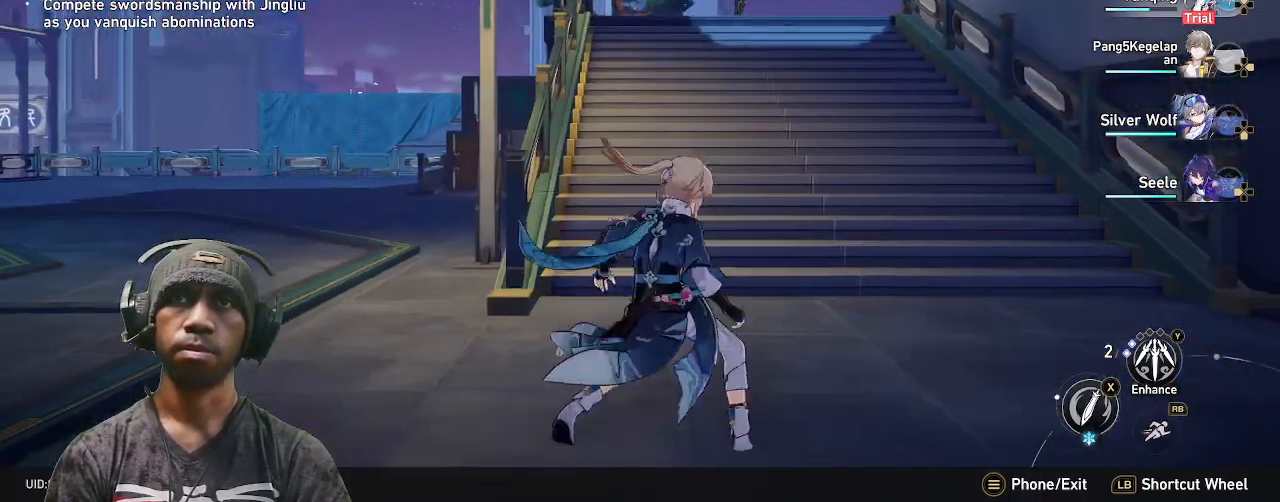
{"buttons": ["R1", "R2"], "left_stick": "up", "right_stick": "center", "events": [[167, "left_stick", "up"], [467, "R1", "down"]]}
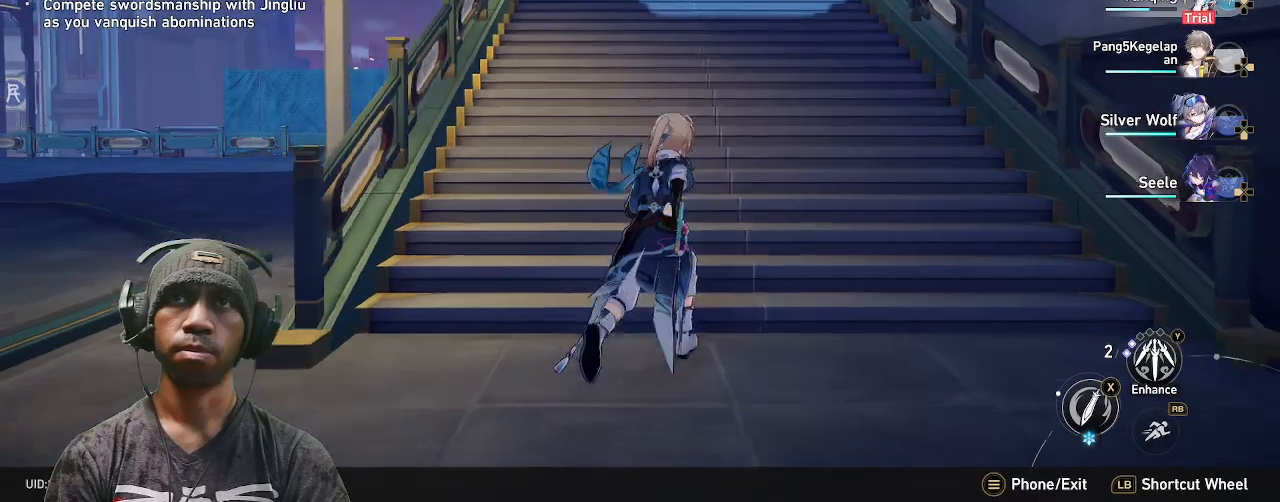
{"buttons": ["R2"], "left_stick": "up", "right_stick": "center"}
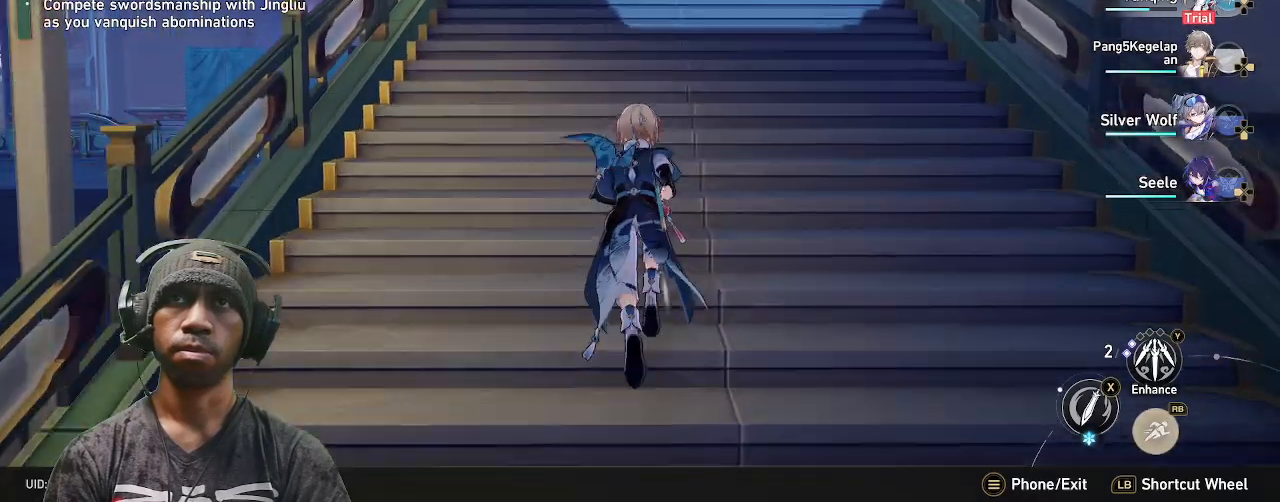
{"buttons": [], "left_stick": "up", "right_stick": "center", "events": [[250, "left_stick", "up-right"], [350, "left_stick", "up"], [433, "R2", "up"]]}
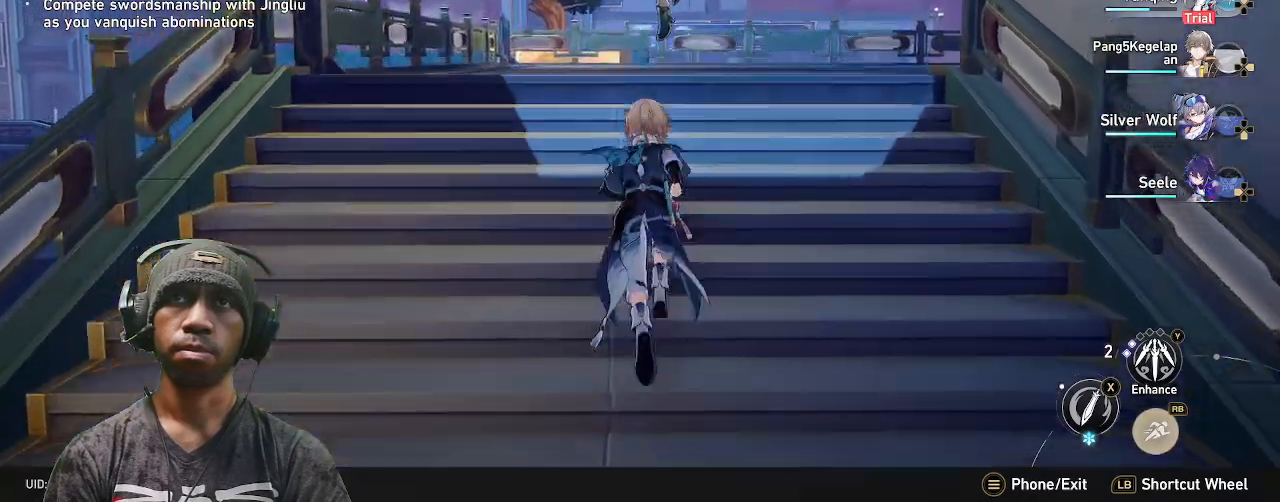
{"buttons": ["SQUARE", "R2"], "left_stick": "up", "right_stick": "center"}